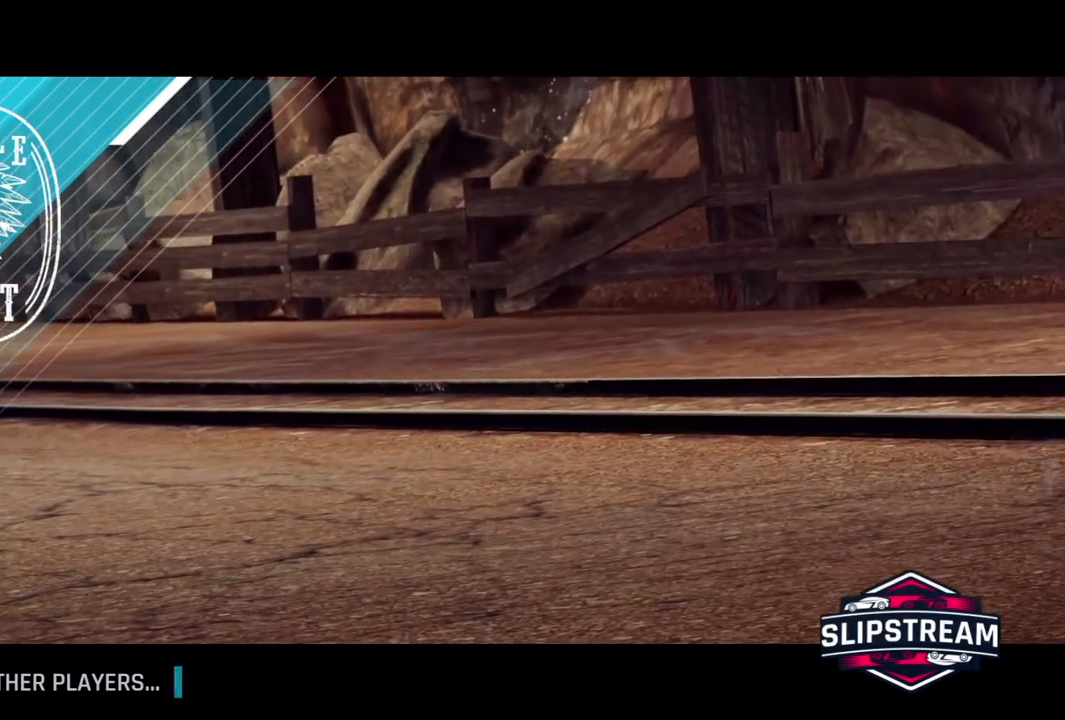
Gameplay with a controller (Xbox layout); each line is a JSON object with the inputs held at the frame after it. "events" lists button and stick changes between this image and that frame as [ms after this image, input, new state], when the widget could be followed in between. Not read: right_stick.
{"buttons": [], "left_stick": "center", "events": [[200, "R1", "down"], [400, "R1", "up"]]}
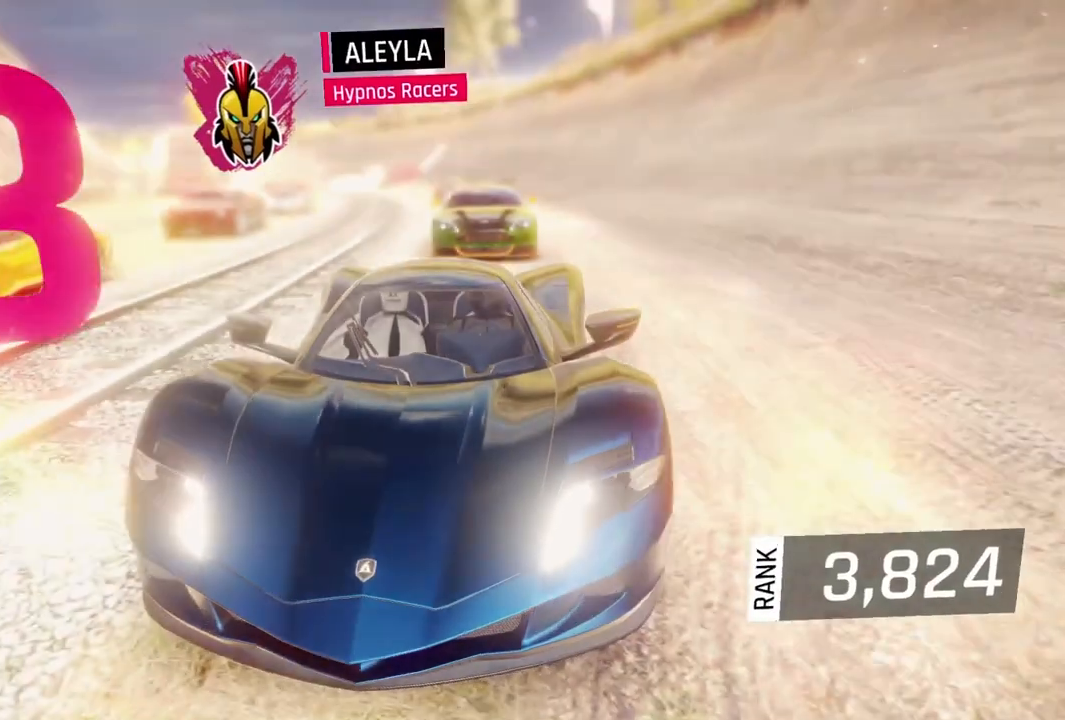
{"buttons": [], "left_stick": "center", "events": [[33, "R1", "down"], [133, "R1", "up"]]}
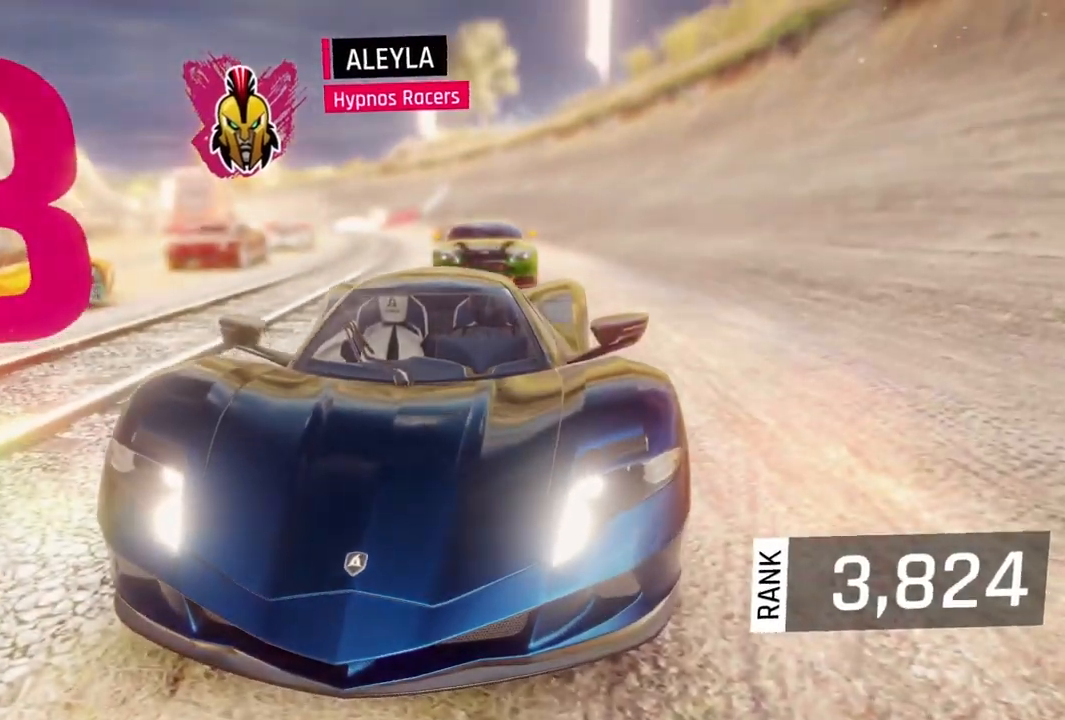
{"buttons": [], "left_stick": "center", "events": []}
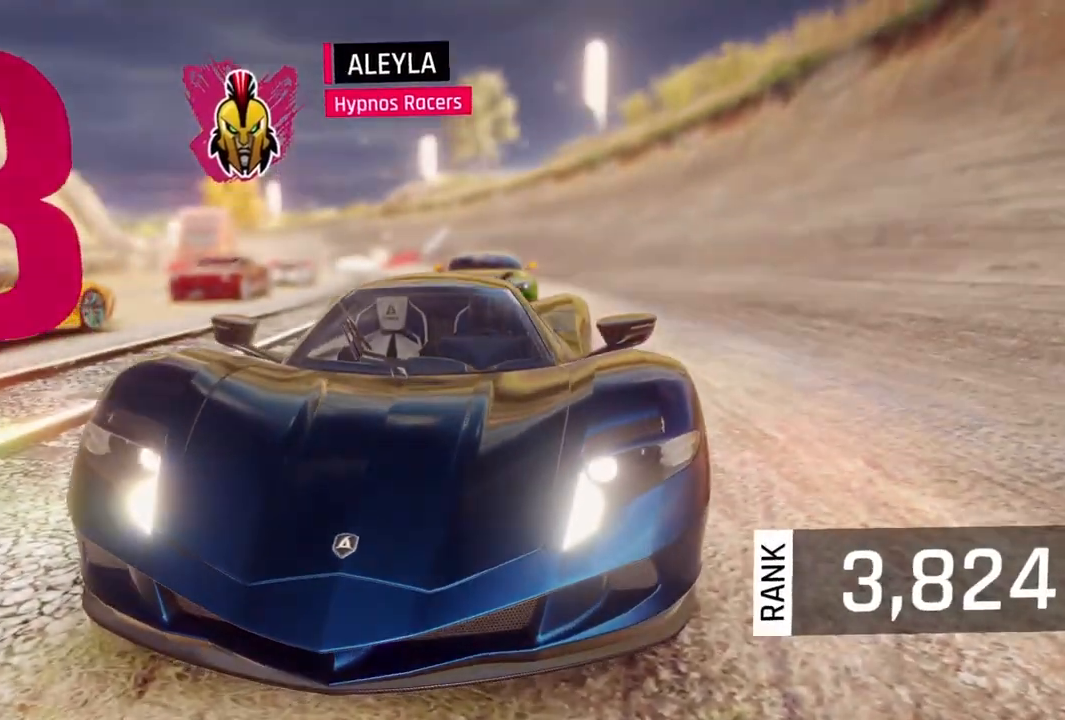
{"buttons": [], "left_stick": "center", "events": []}
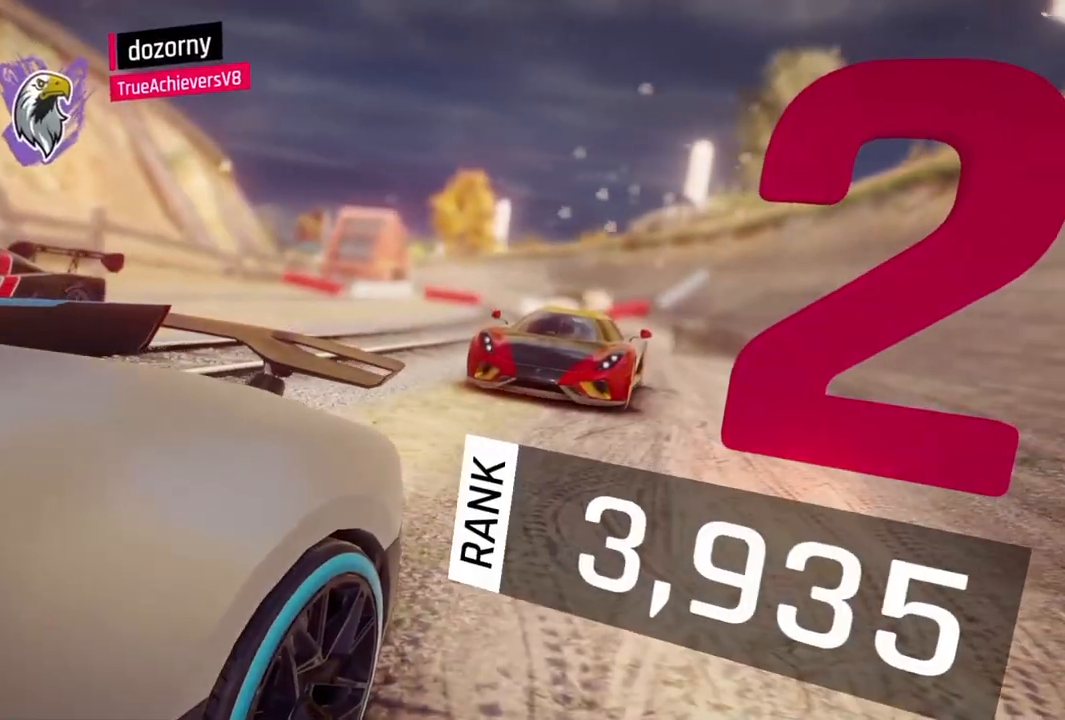
{"buttons": [], "left_stick": "center", "events": []}
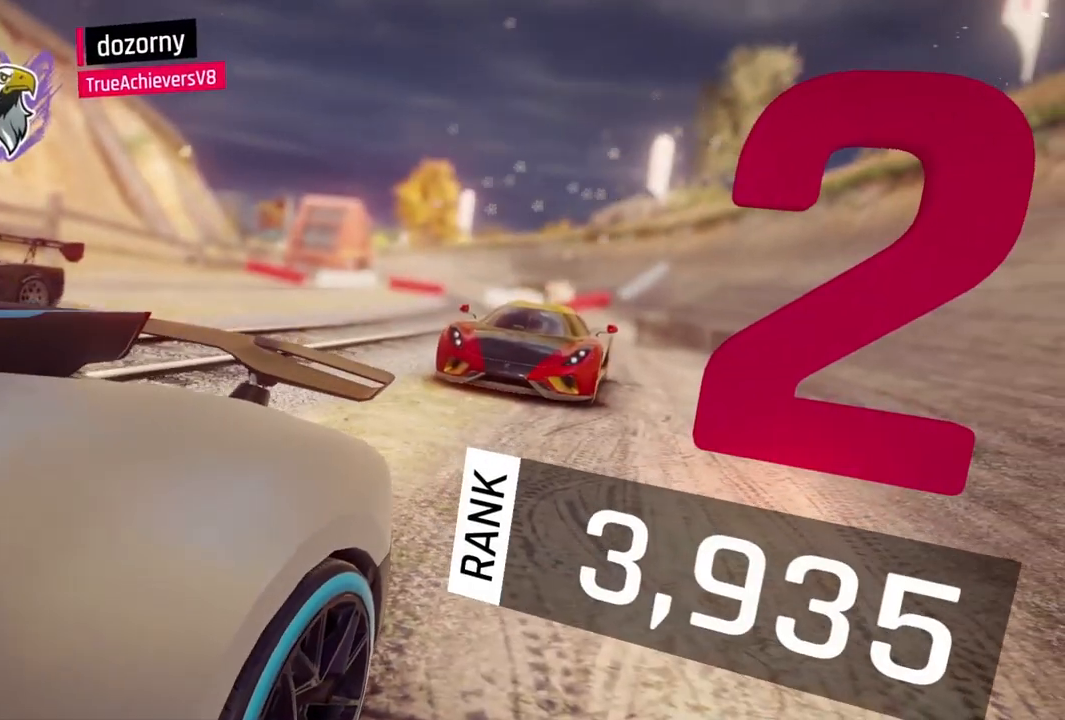
{"buttons": [], "left_stick": "center", "events": []}
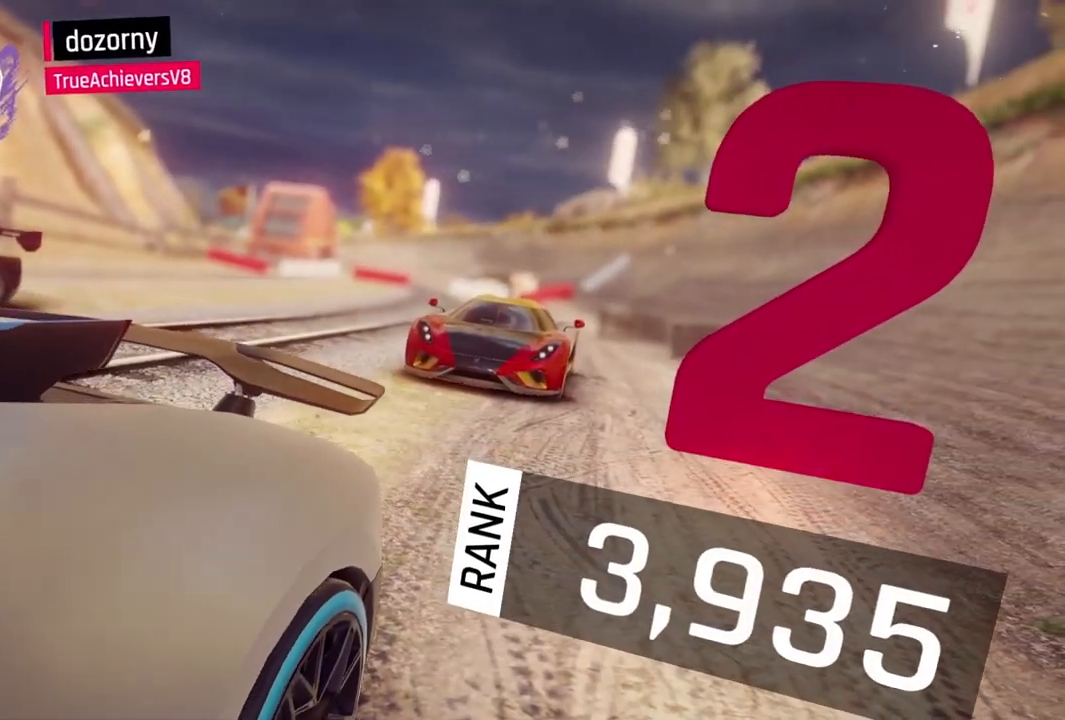
{"buttons": [], "left_stick": "center", "events": []}
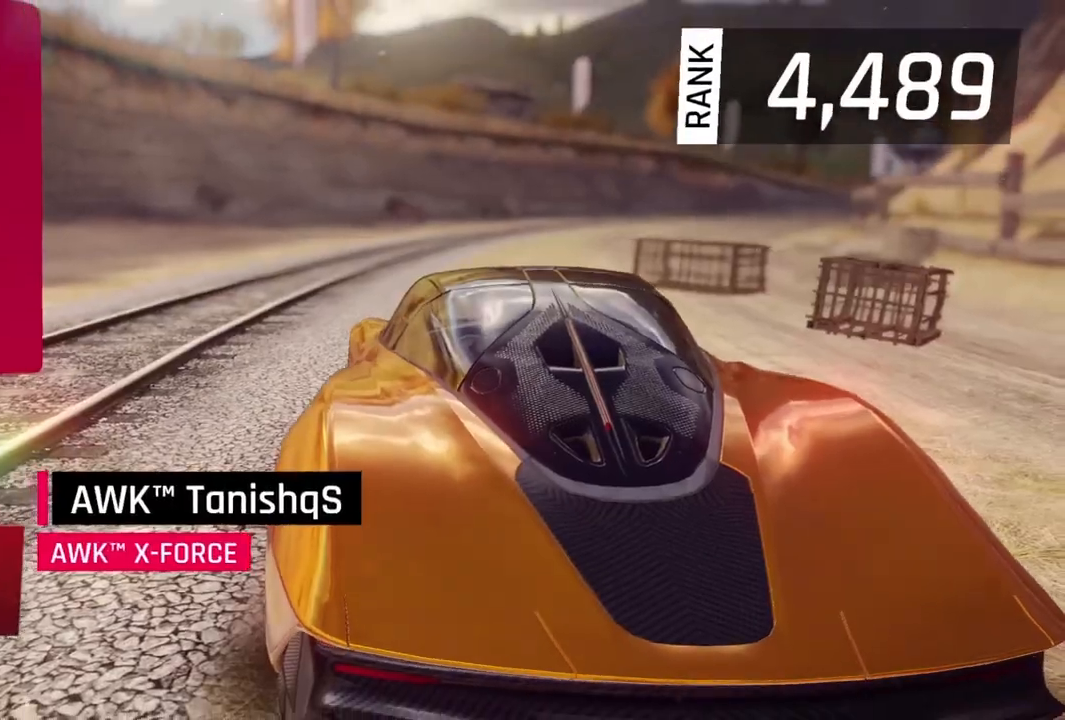
{"buttons": [], "left_stick": "right", "events": [[167, "left_stick", "right"]]}
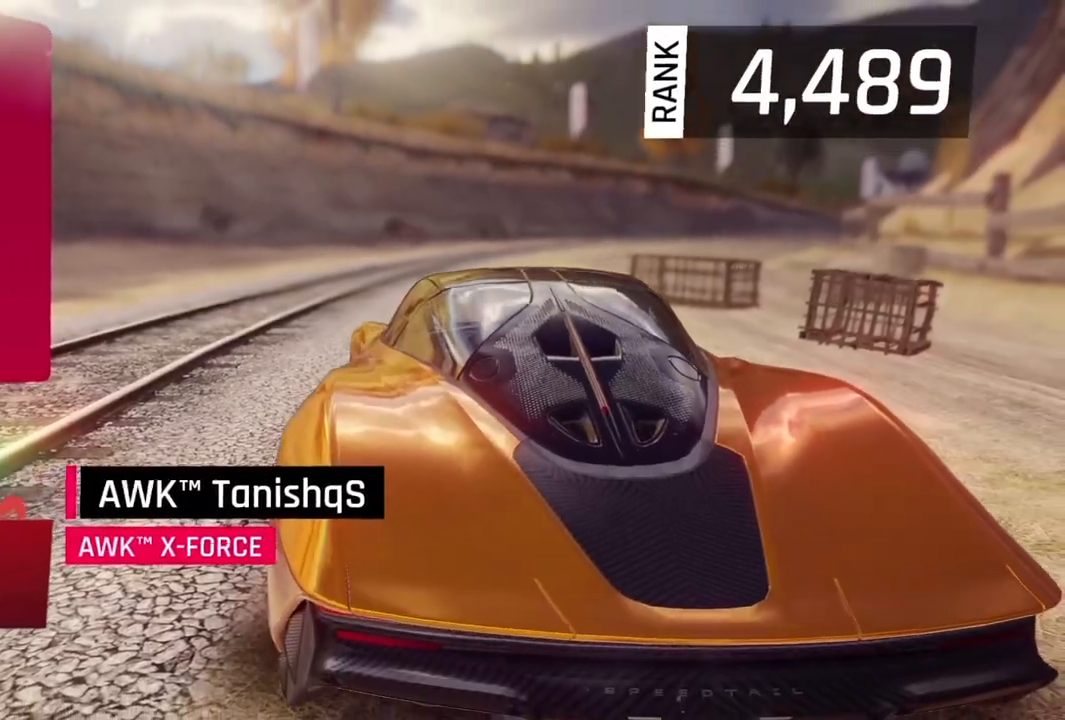
{"buttons": [], "left_stick": "down-right", "events": [[200, "left_stick", "down-right"]]}
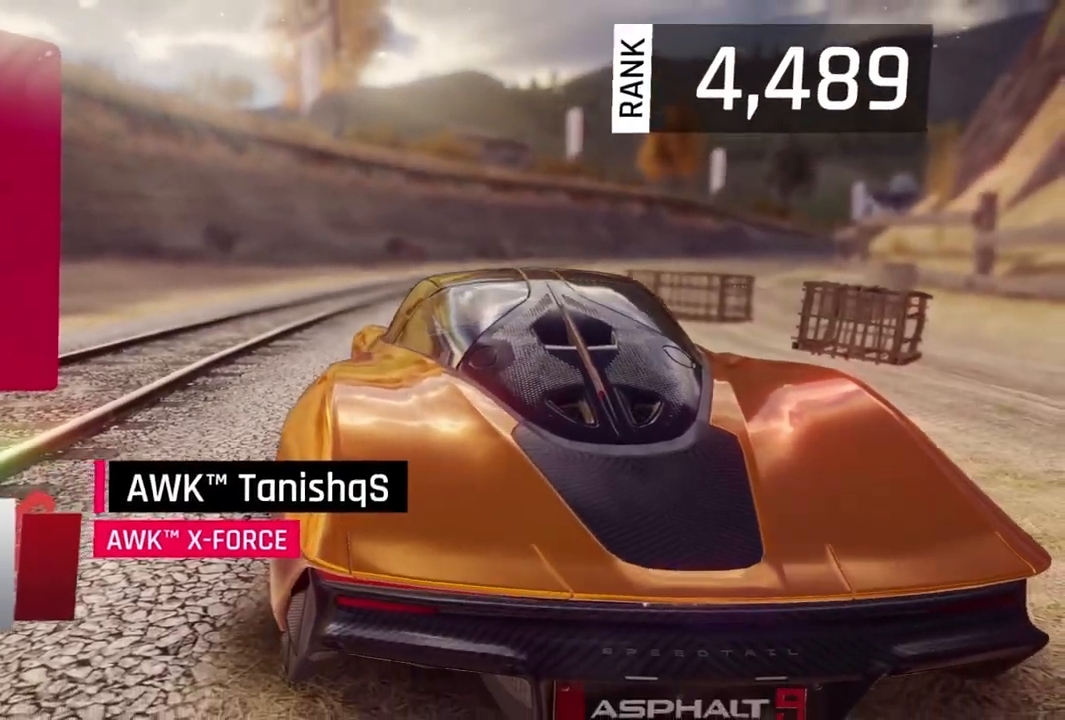
{"buttons": [], "left_stick": "down-right", "events": []}
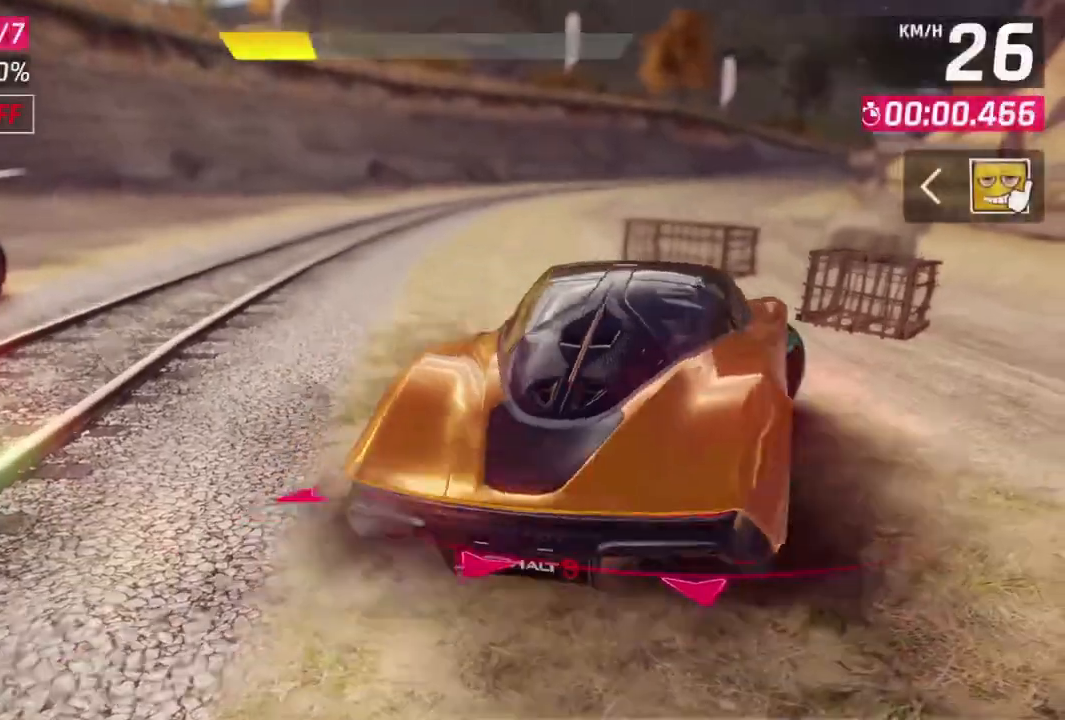
{"buttons": [], "left_stick": "left", "events": [[333, "left_stick", "down-left"], [500, "left_stick", "left"]]}
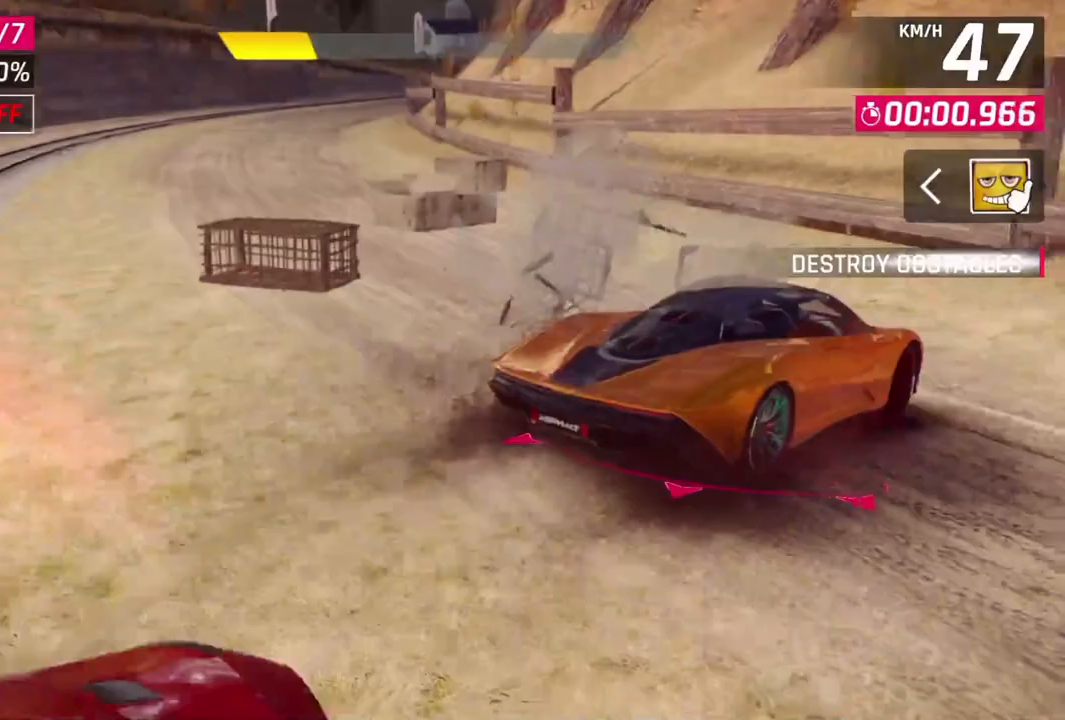
{"buttons": [], "left_stick": "left", "events": []}
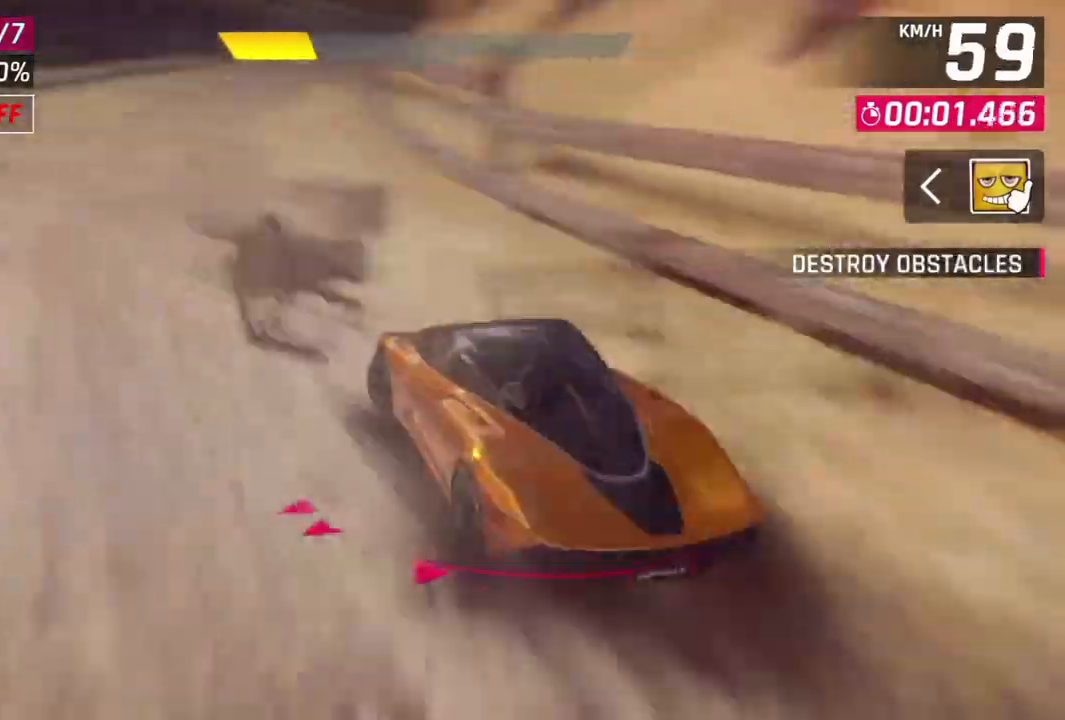
{"buttons": [], "left_stick": "center", "events": [[233, "left_stick", "center"]]}
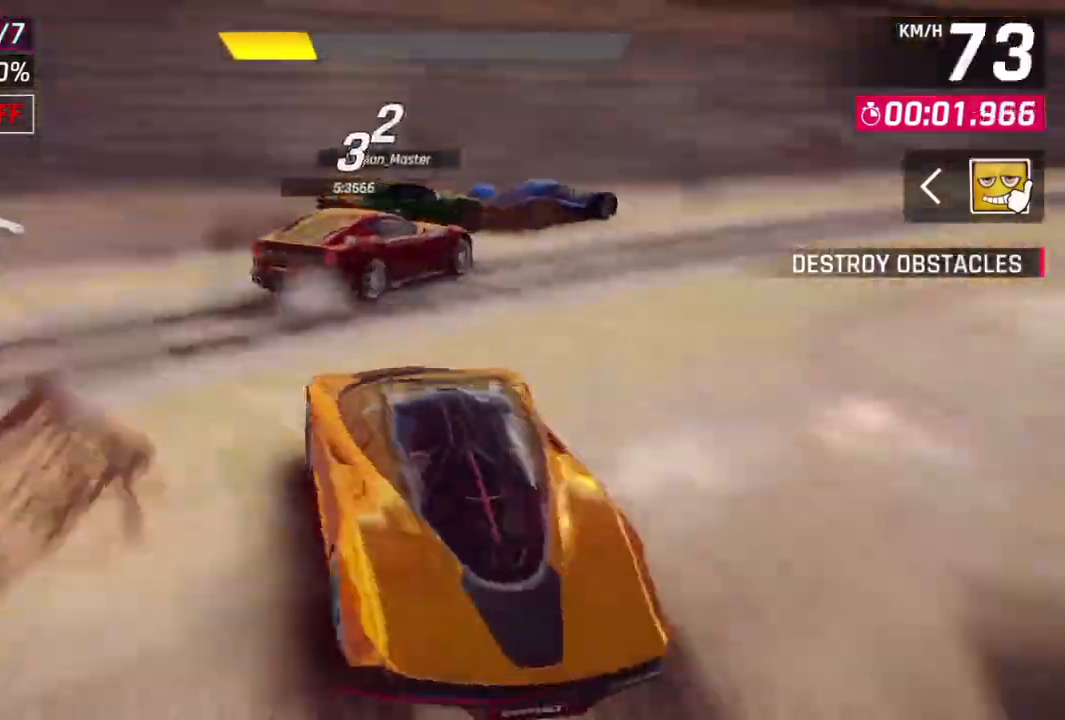
{"buttons": [], "left_stick": "center", "events": [[33, "left_stick", "up-right"], [467, "left_stick", "center"]]}
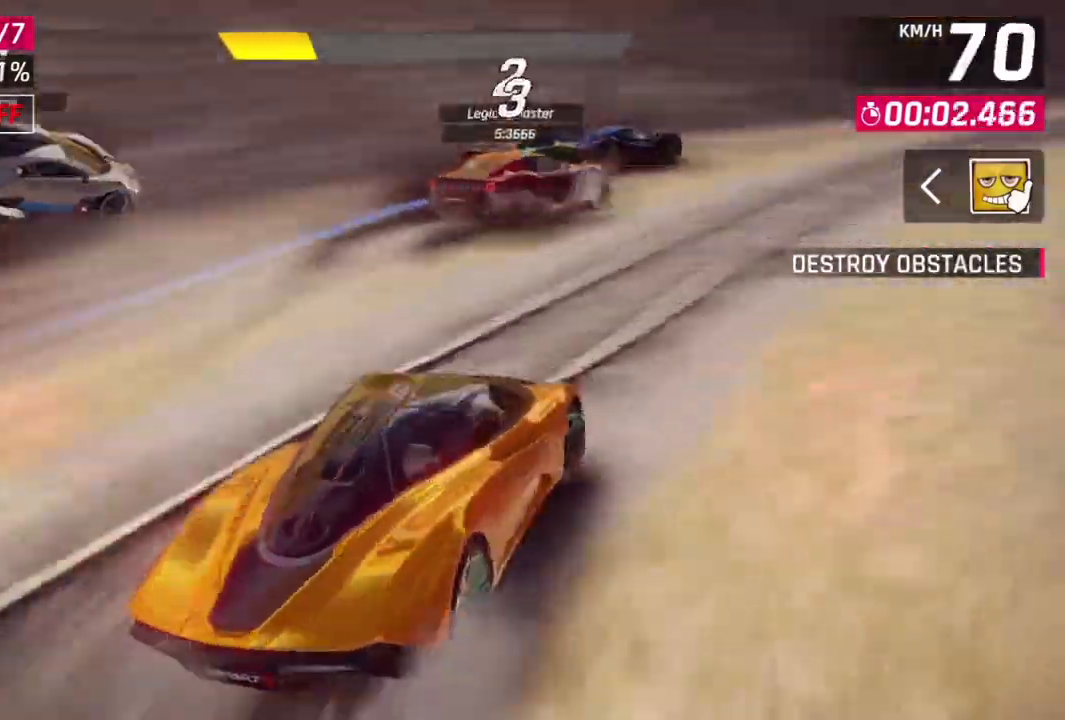
{"buttons": [], "left_stick": "center", "events": [[200, "left_stick", "up-left"], [367, "left_stick", "center"]]}
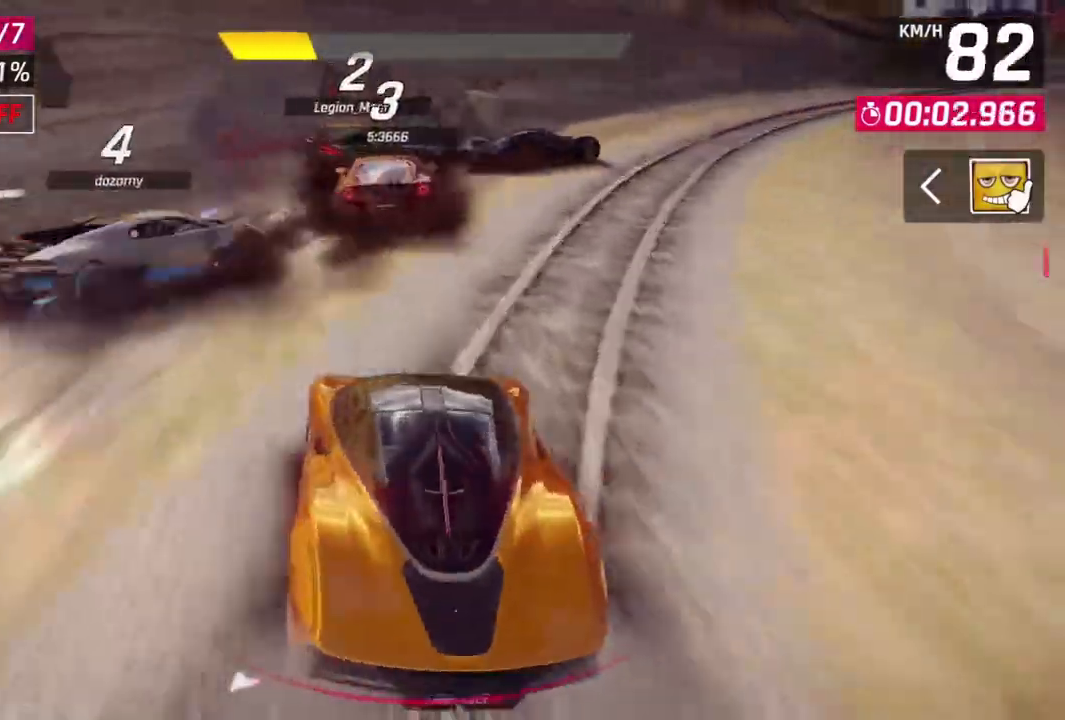
{"buttons": [], "left_stick": "up", "events": [[200, "L2", "down"], [200, "left_stick", "right"], [367, "L2", "up"], [400, "left_stick", "up"]]}
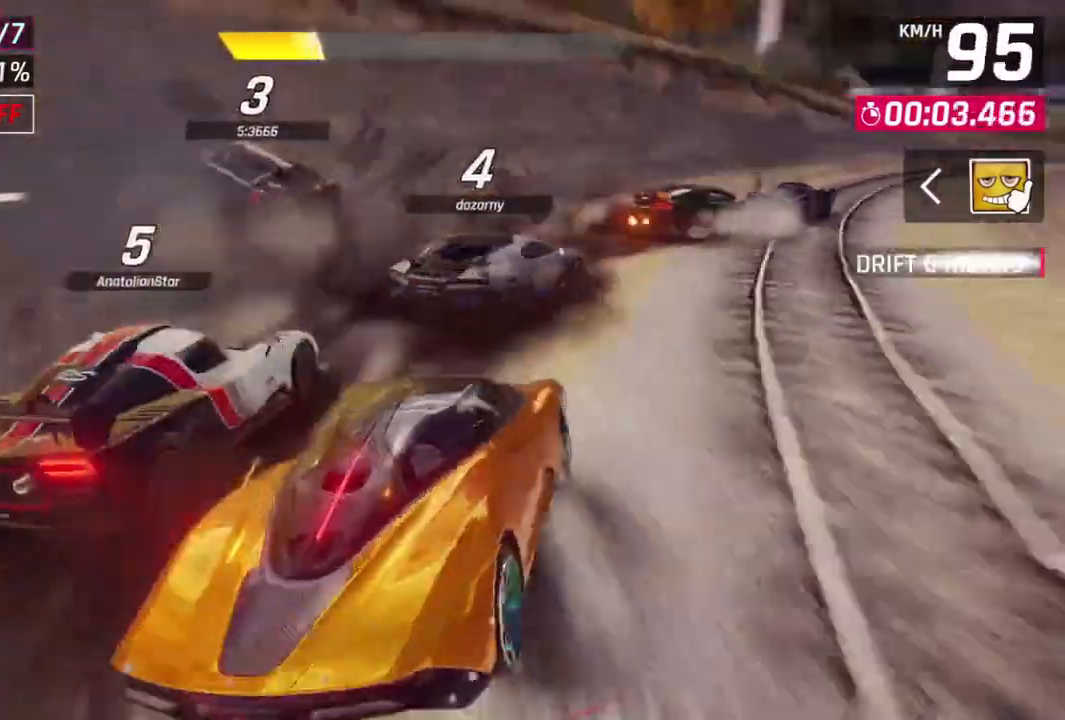
{"buttons": [], "left_stick": "right", "events": [[100, "left_stick", "right"]]}
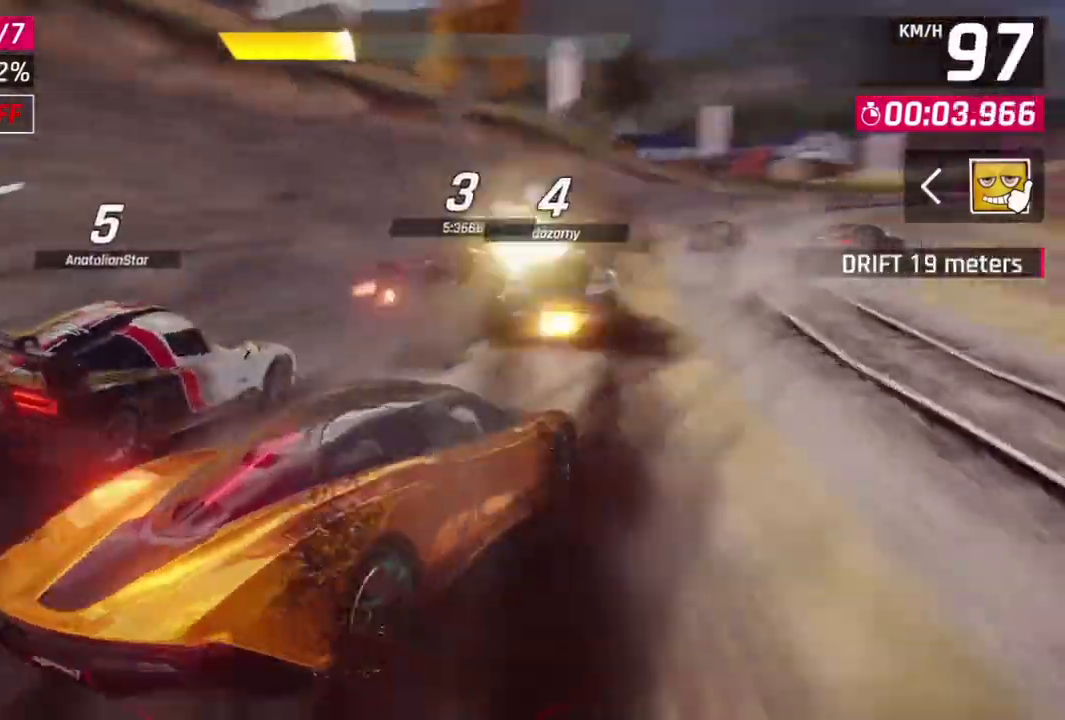
{"buttons": [], "left_stick": "right", "events": [[133, "left_stick", "left"], [267, "left_stick", "up-left"], [400, "left_stick", "center"], [467, "left_stick", "right"]]}
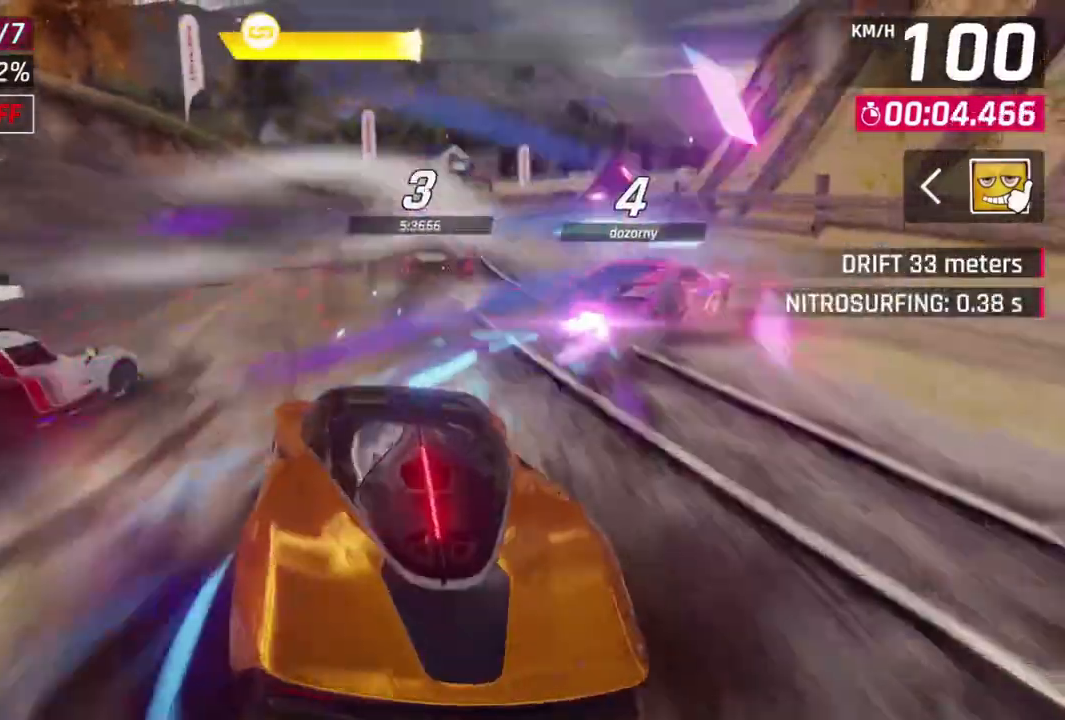
{"buttons": ["L2"], "left_stick": "center", "events": [[267, "left_stick", "center"], [300, "L2", "down"]]}
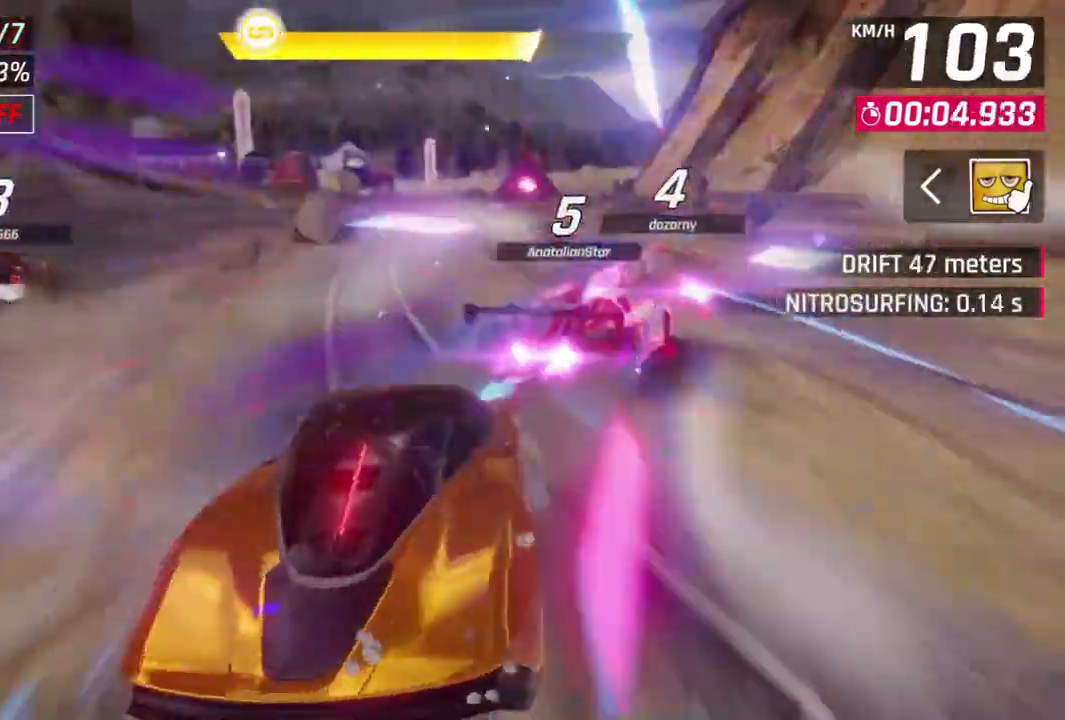
{"buttons": ["R1"], "left_stick": "up-right", "events": [[233, "A", "down"], [267, "L2", "up"], [267, "R1", "down"], [467, "left_stick", "up-right"], [500, "A", "up"]]}
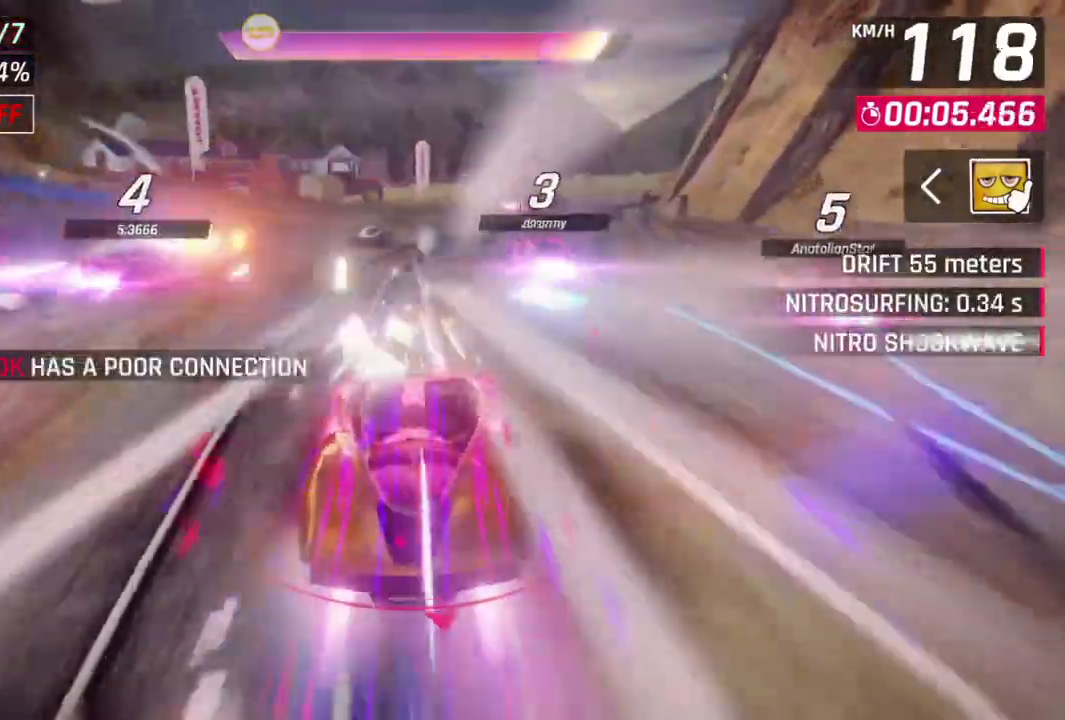
{"buttons": [], "left_stick": "up-right", "events": [[33, "R1", "up"]]}
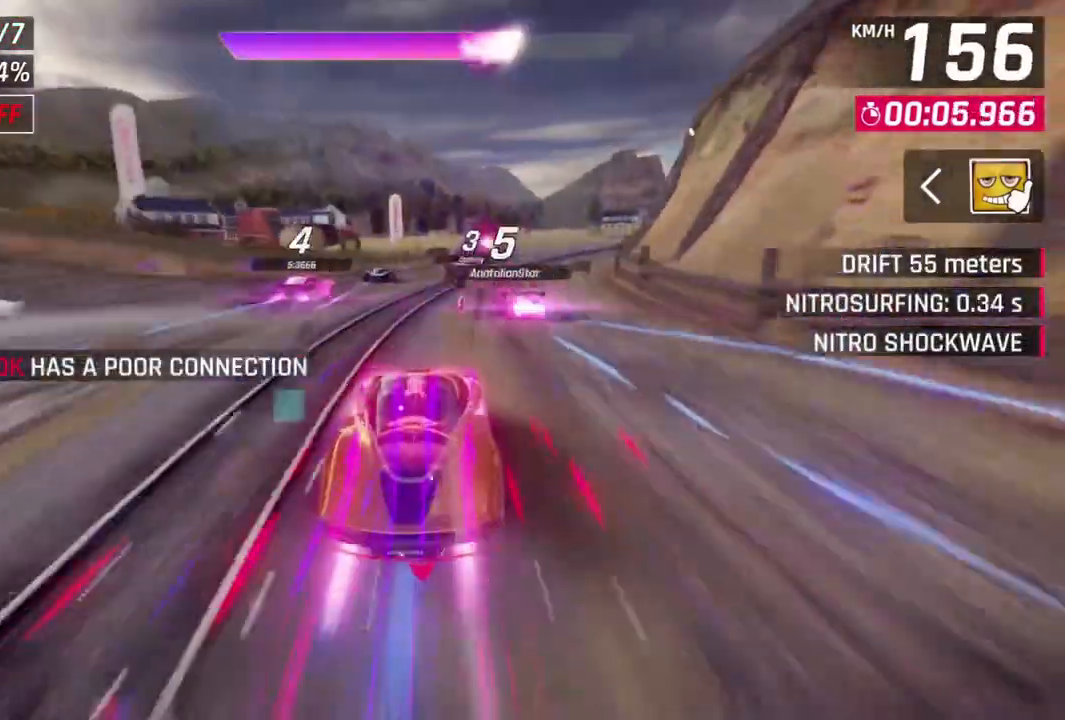
{"buttons": [], "left_stick": "up-right", "events": [[233, "left_stick", "center"], [467, "left_stick", "up-right"]]}
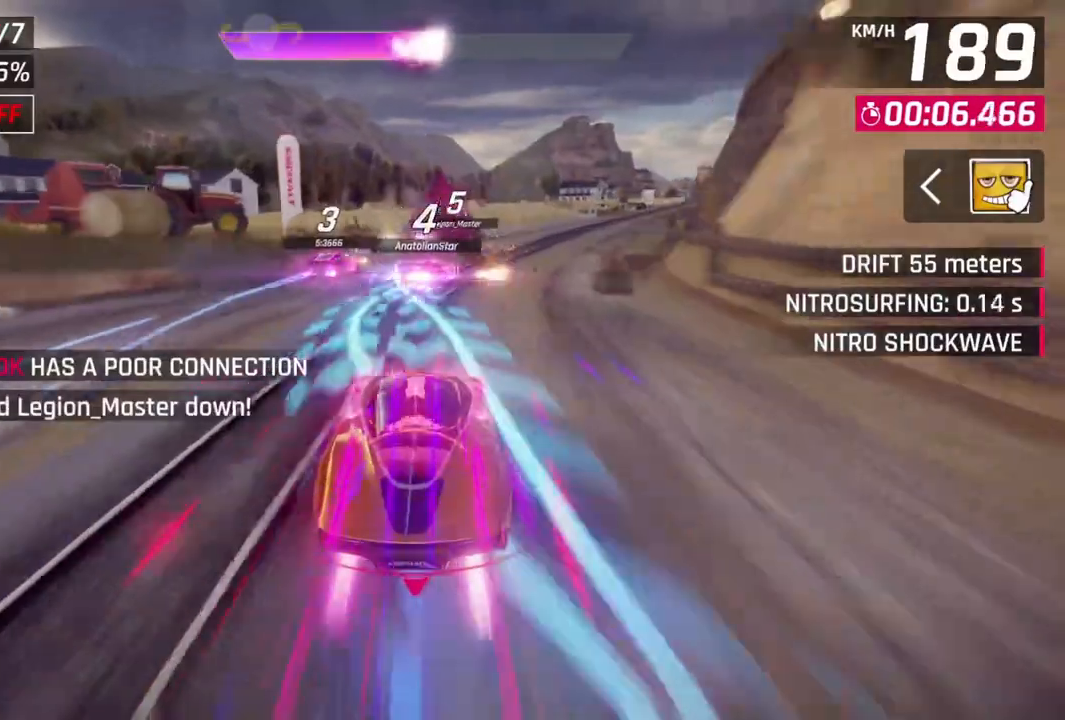
{"buttons": [], "left_stick": "center", "events": [[67, "left_stick", "center"]]}
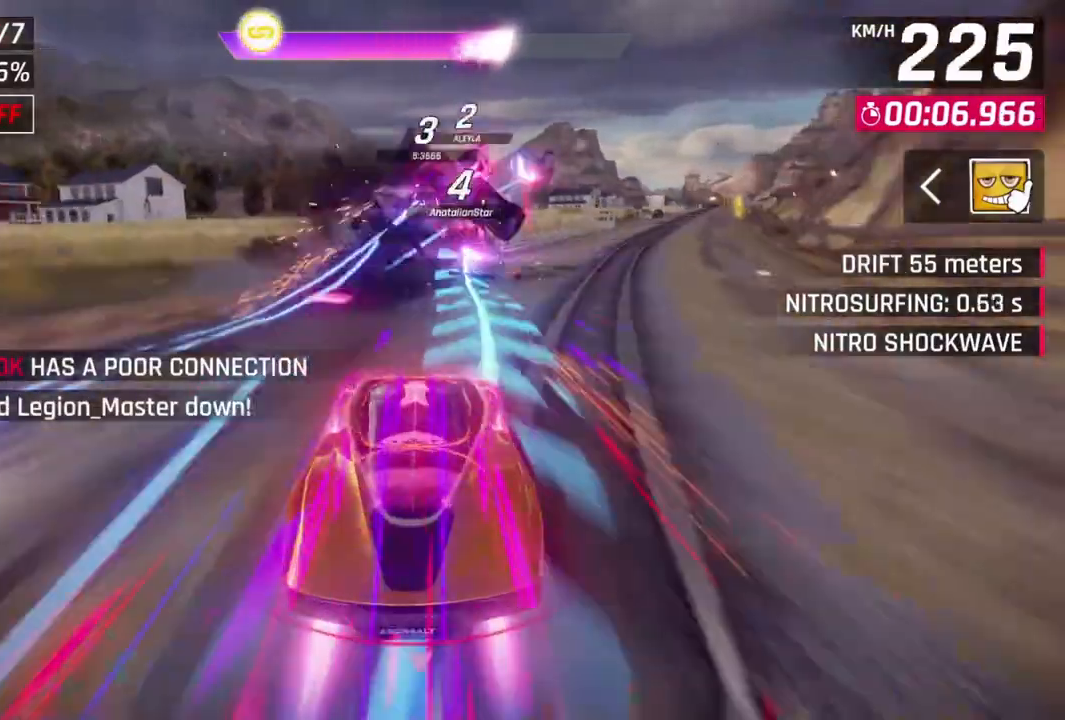
{"buttons": [], "left_stick": "right", "events": [[333, "left_stick", "right"]]}
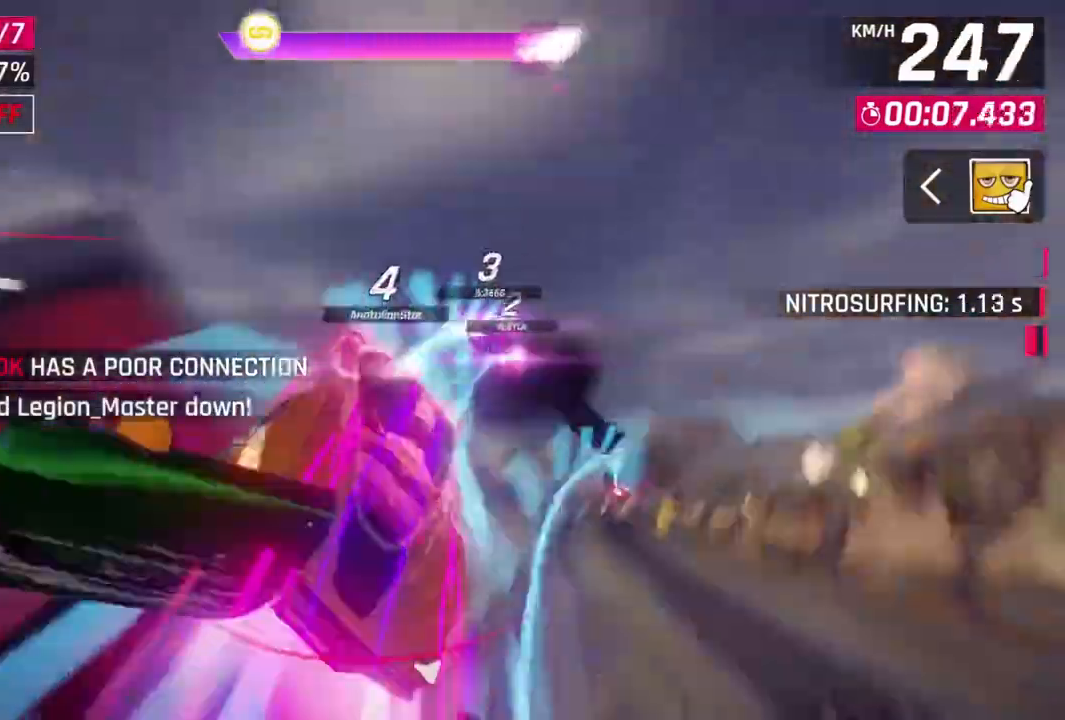
{"buttons": [], "left_stick": "right", "events": []}
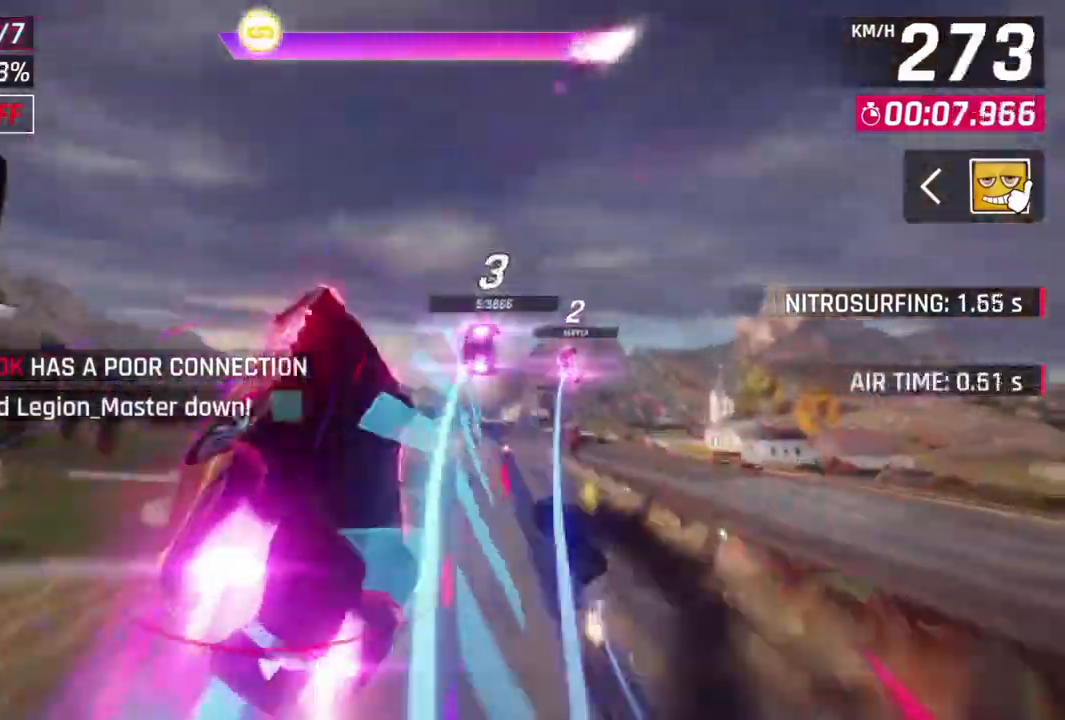
{"buttons": [], "left_stick": "up-right", "events": [[100, "left_stick", "center"], [367, "left_stick", "up-right"]]}
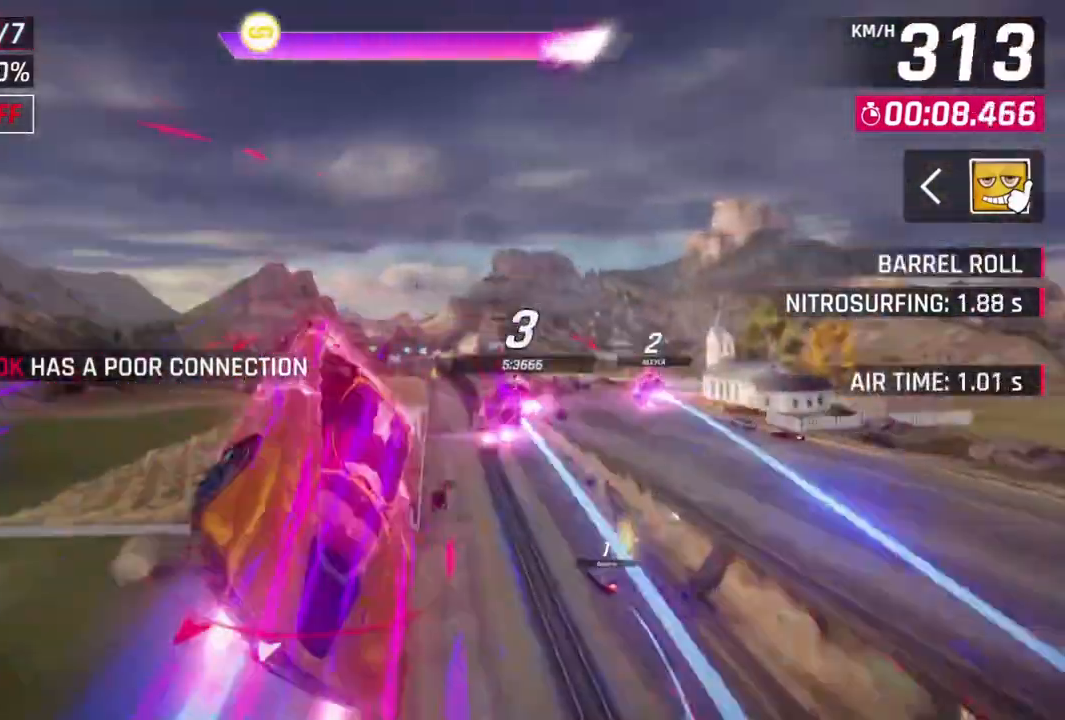
{"buttons": [], "left_stick": "center", "events": [[100, "left_stick", "center"]]}